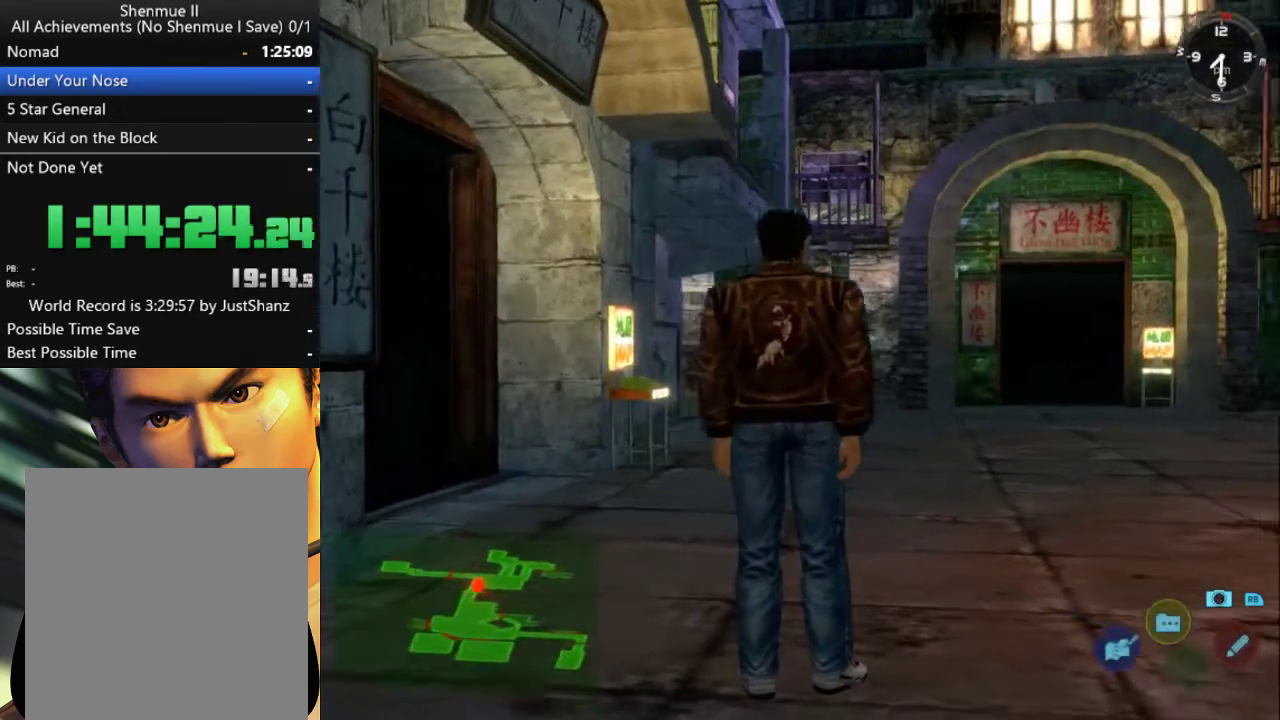
Gameplay with a controller (Xbox layout); each line is a JSON object with the inputs held at the frame after it. "events" lists button and stick changes between this image and that frame as [ms after this image, input, new state], when the widget could be followed in between.
{"buttons": ["DPAD_DOWN"], "left_stick": "center", "right_stick": "center", "events": [[233, "DPAD_DOWN", "down"], [400, "DPAD_DOWN", "up"], [467, "DPAD_DOWN", "down"]]}
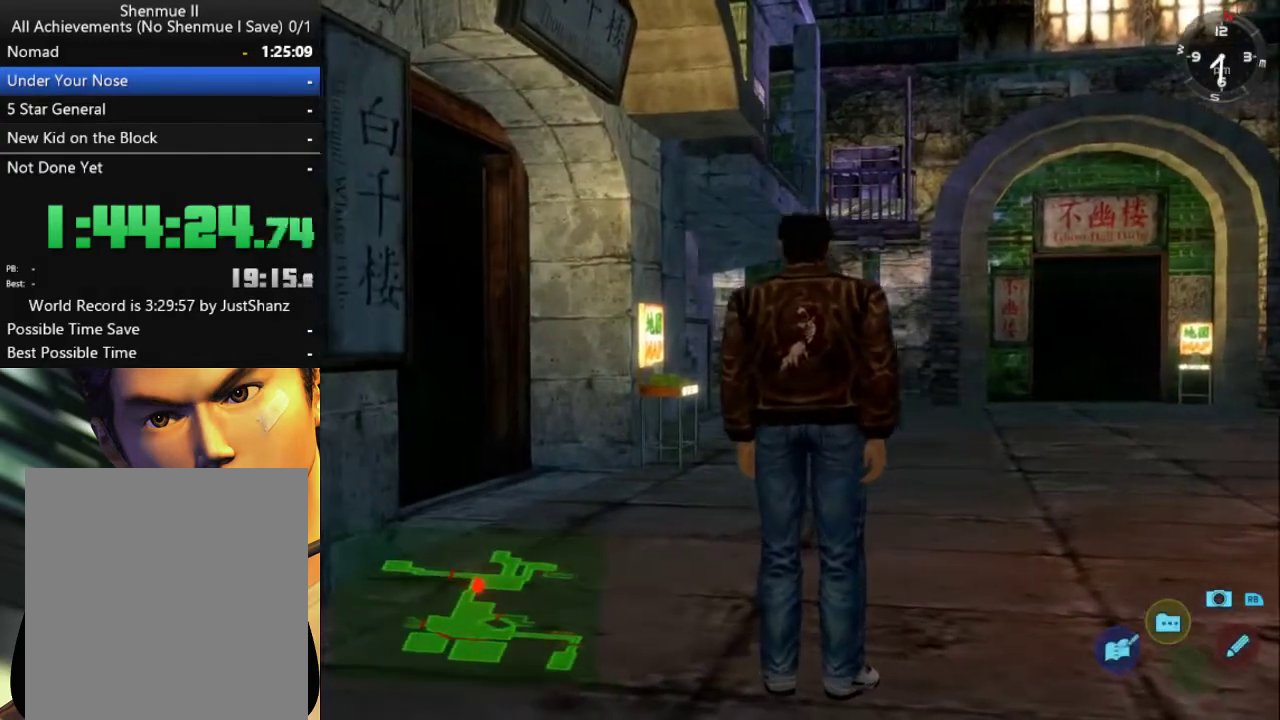
{"buttons": ["L2"], "left_stick": "center", "right_stick": "center", "events": [[100, "DPAD_DOWN", "up"], [267, "L2", "down"]]}
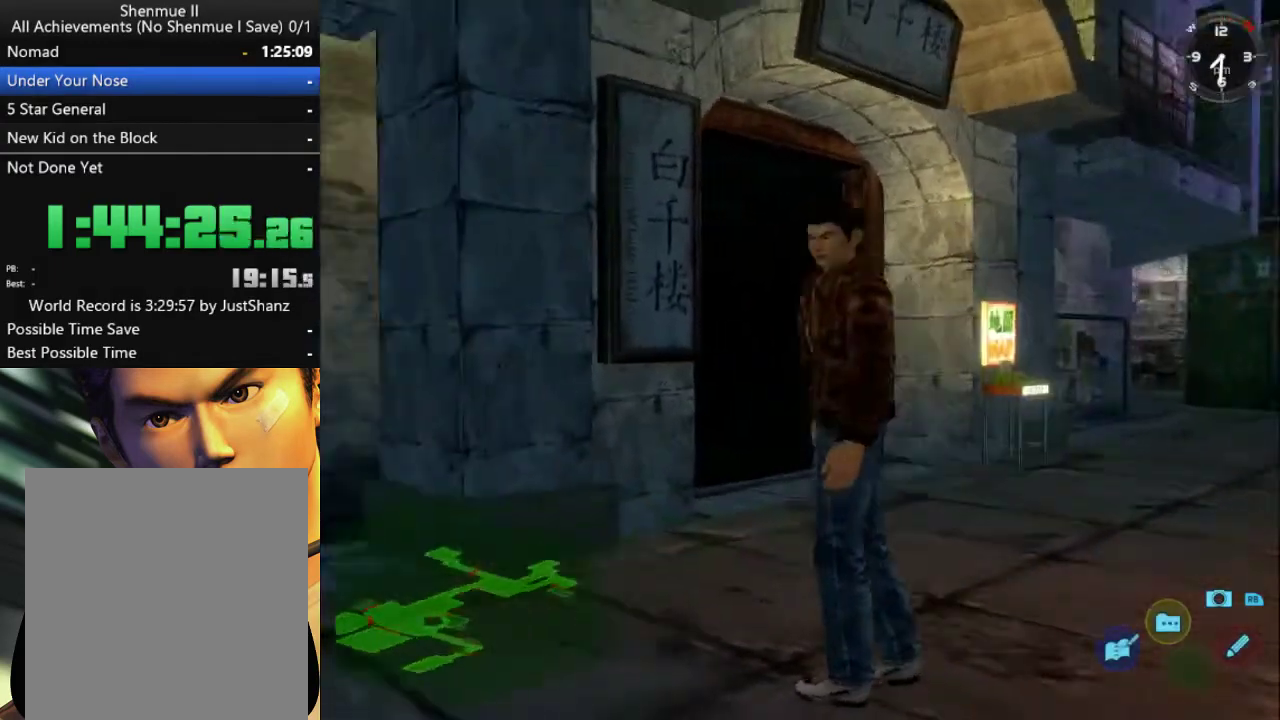
{"buttons": ["L2"], "left_stick": "center", "right_stick": "center", "events": []}
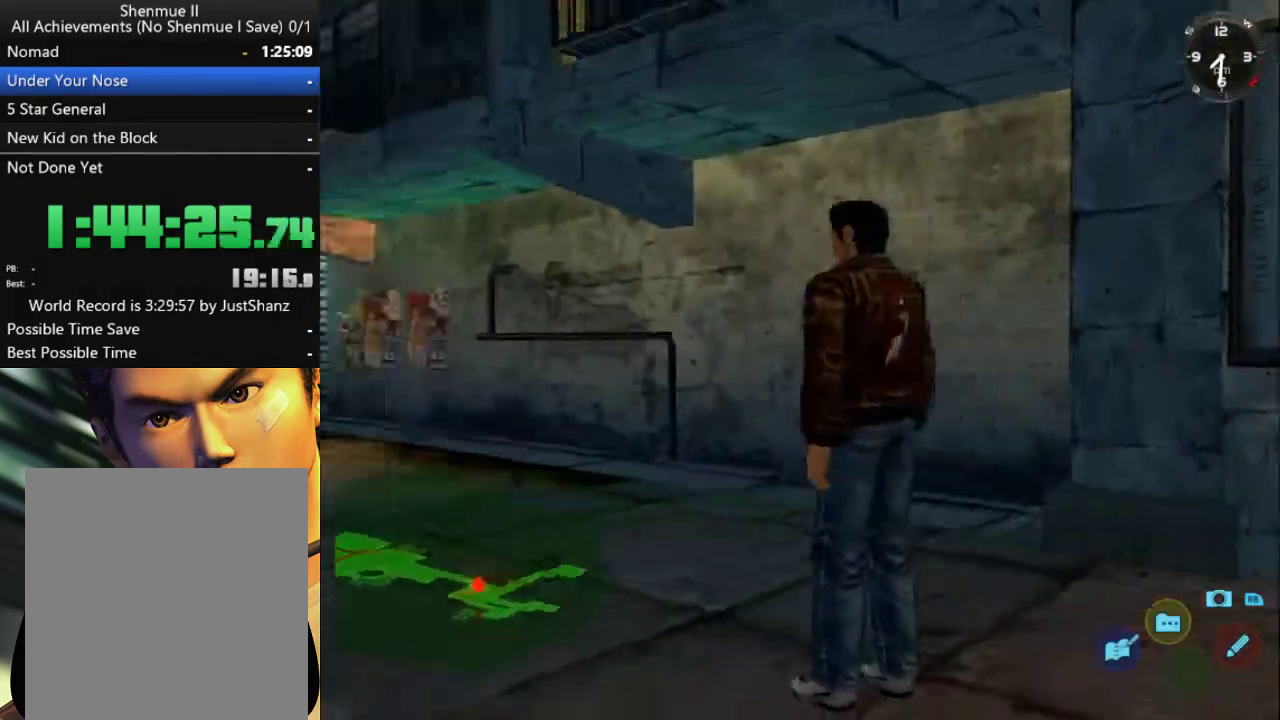
{"buttons": ["L2", "DPAD_RIGHT"], "left_stick": "center", "right_stick": "center", "events": [[500, "DPAD_RIGHT", "down"]]}
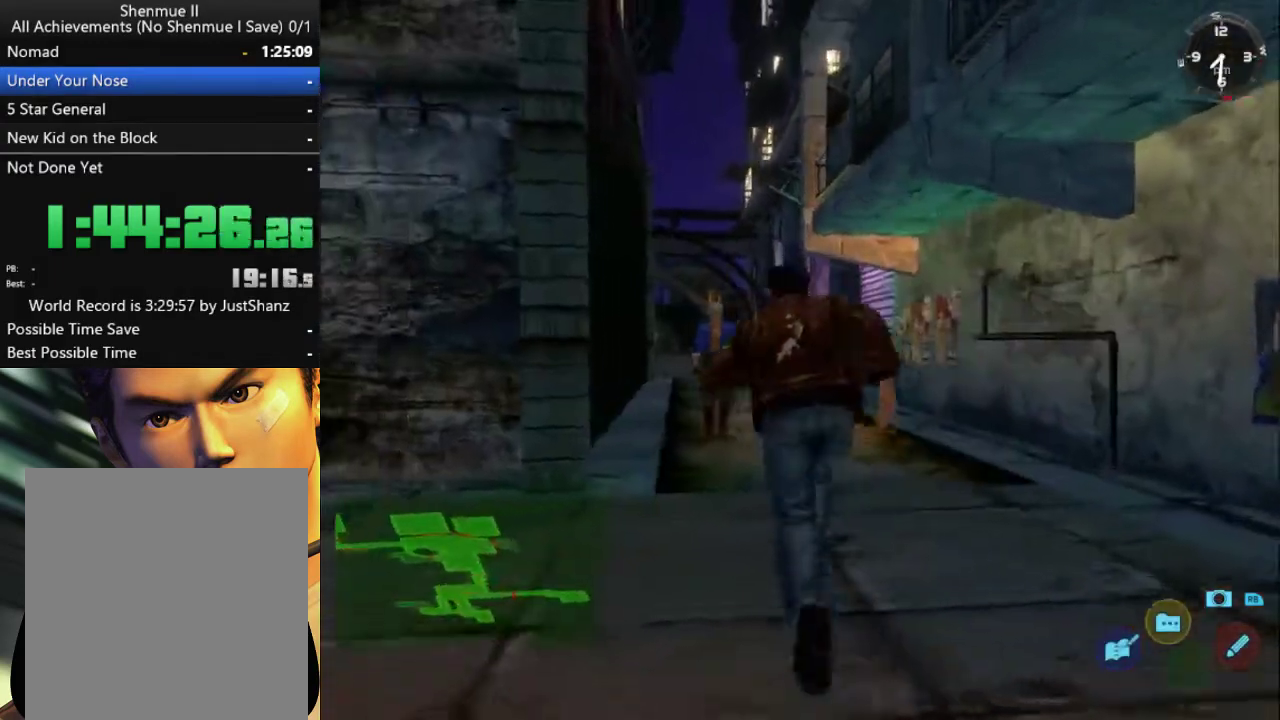
{"buttons": [], "left_stick": "center", "right_stick": "center", "events": [[133, "DPAD_RIGHT", "up"], [300, "L2", "up"], [400, "DPAD_DOWN", "down"], [467, "DPAD_DOWN", "up"]]}
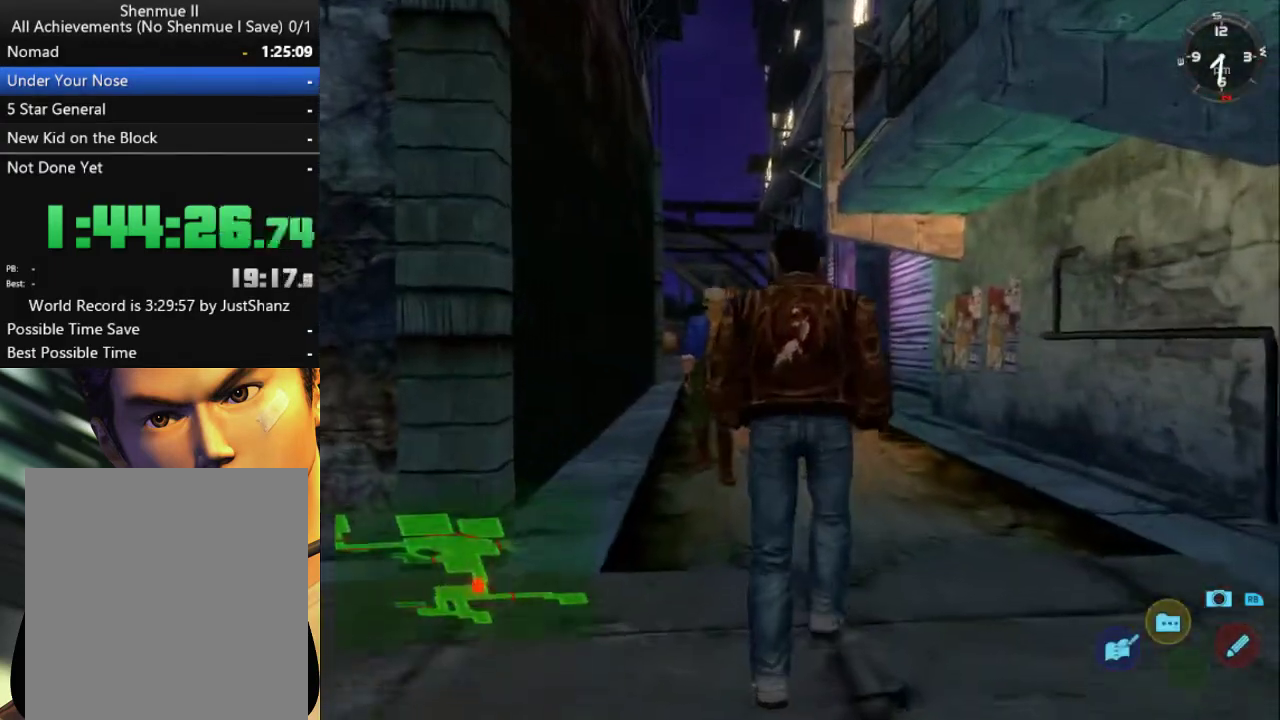
{"buttons": [], "left_stick": "center", "right_stick": "center", "events": [[67, "DPAD_DOWN", "down"], [167, "DPAD_DOWN", "up"], [233, "DPAD_DOWN", "down"], [333, "DPAD_DOWN", "up"], [433, "DPAD_DOWN", "down"], [500, "DPAD_DOWN", "up"]]}
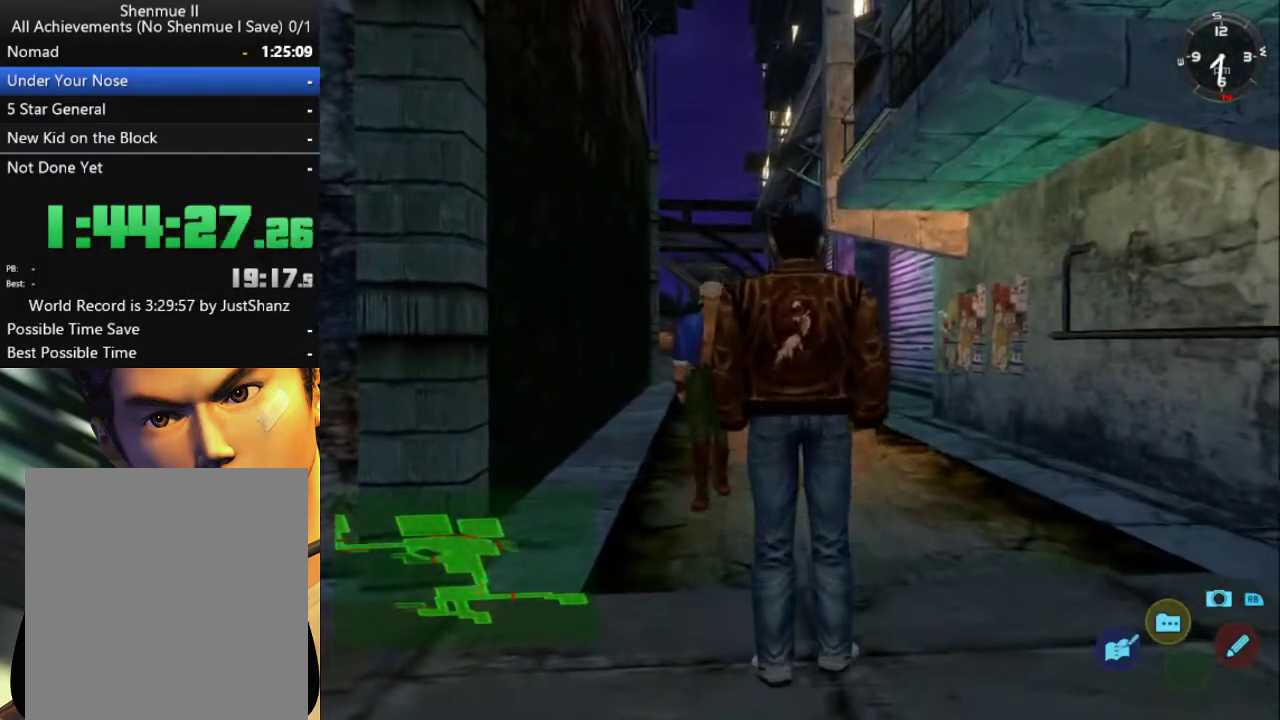
{"buttons": [], "left_stick": "center", "right_stick": "center", "events": [[100, "DPAD_DOWN", "down"], [200, "DPAD_DOWN", "up"], [267, "DPAD_DOWN", "down"], [400, "DPAD_DOWN", "up"]]}
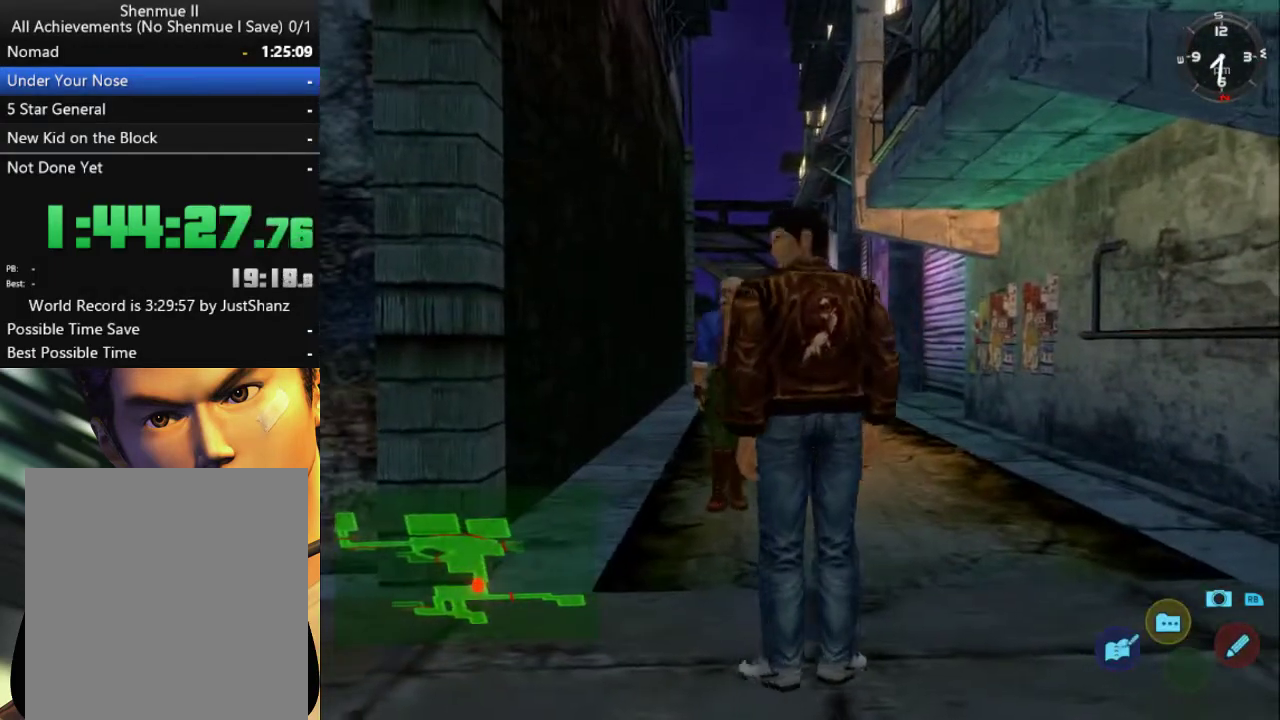
{"buttons": [], "left_stick": "center", "right_stick": "center", "events": []}
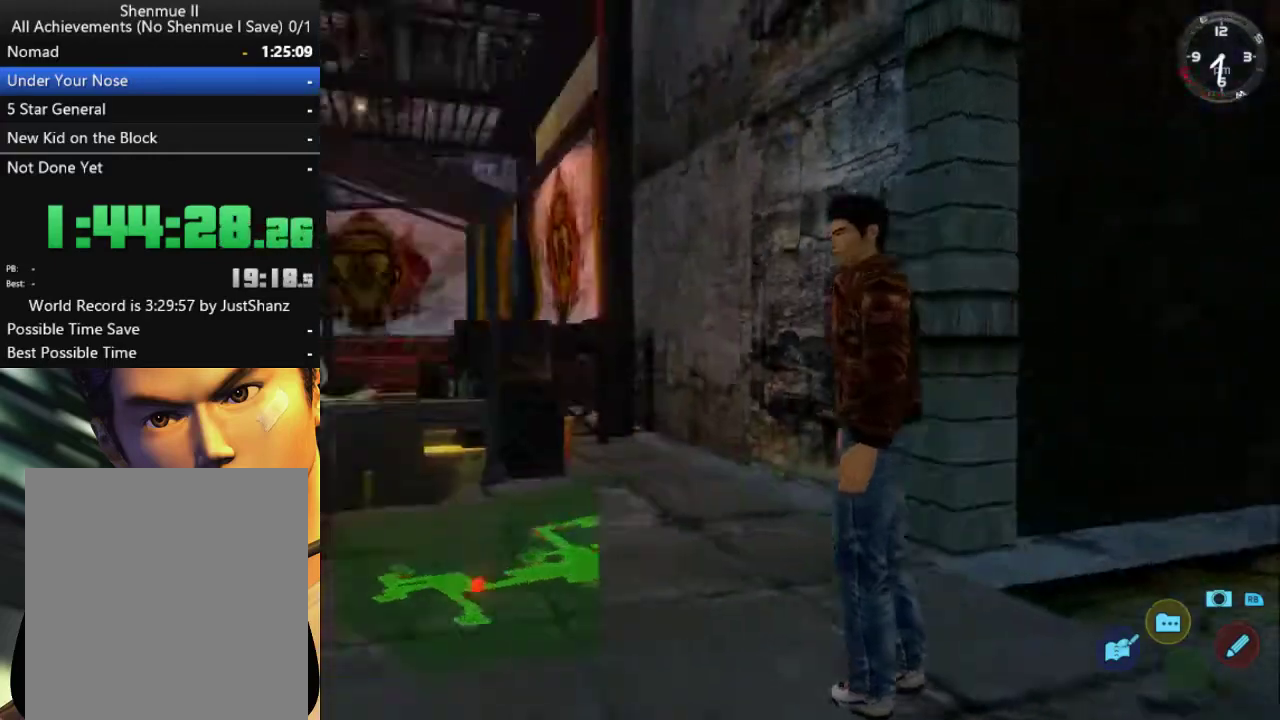
{"buttons": [], "left_stick": "center", "right_stick": "center", "events": []}
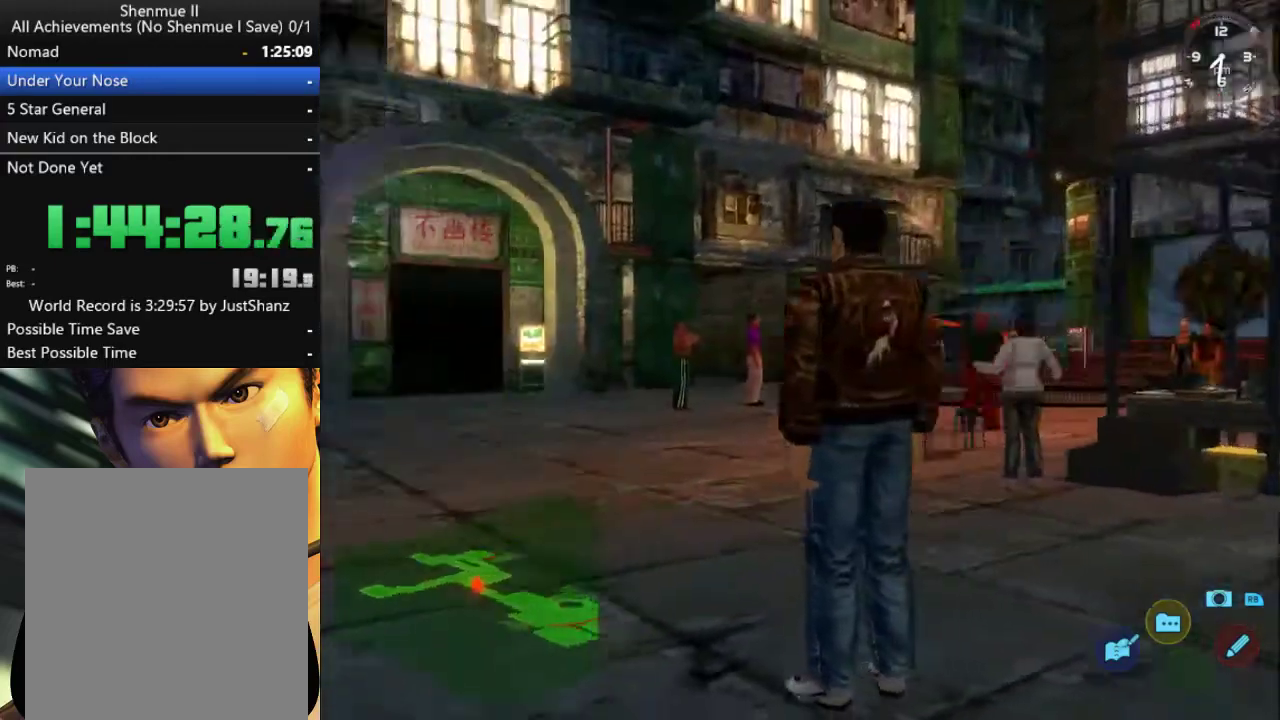
{"buttons": [], "left_stick": "center", "right_stick": "center", "events": []}
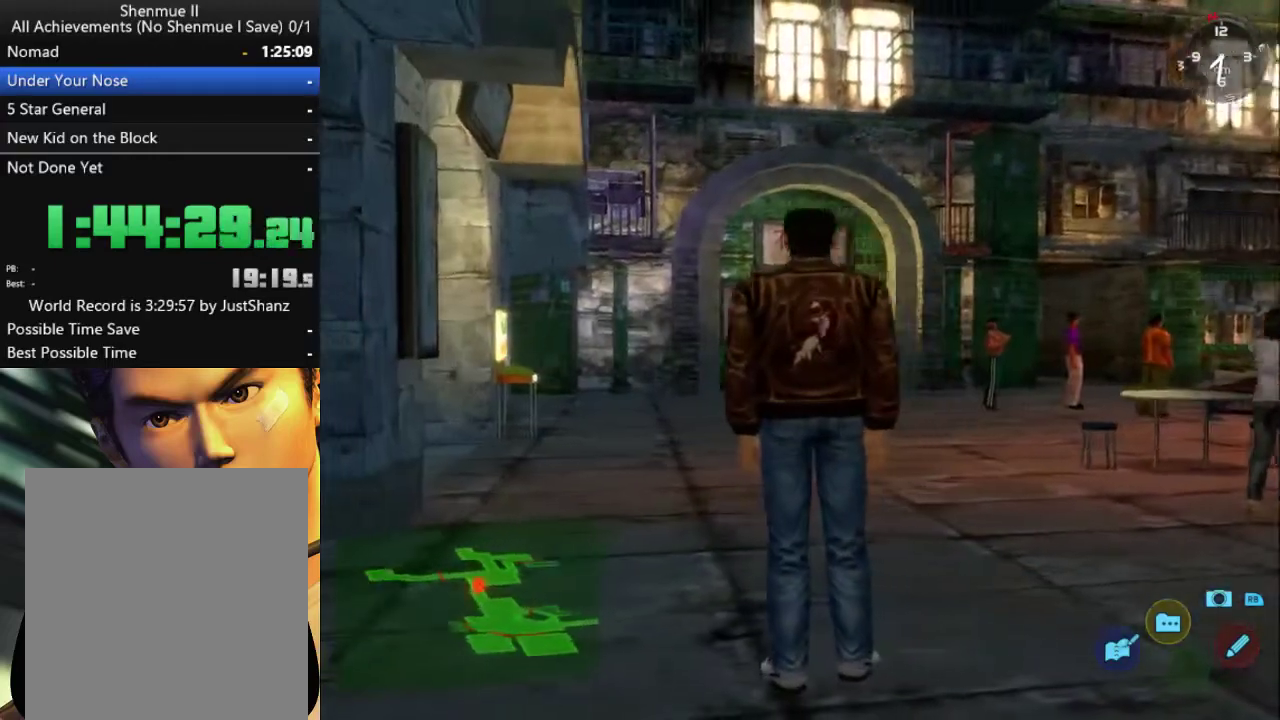
{"buttons": ["L2"], "left_stick": "center", "right_stick": "center", "events": [[433, "L2", "down"]]}
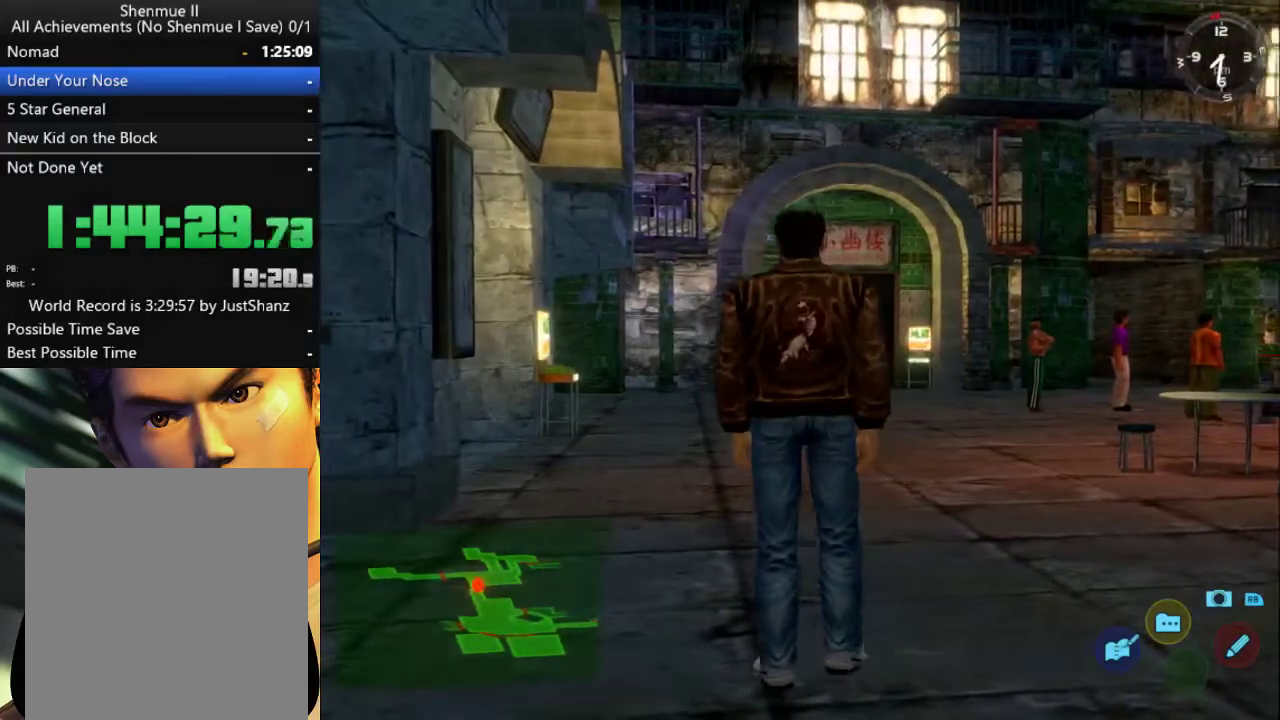
{"buttons": ["L2"], "left_stick": "center", "right_stick": "center", "events": []}
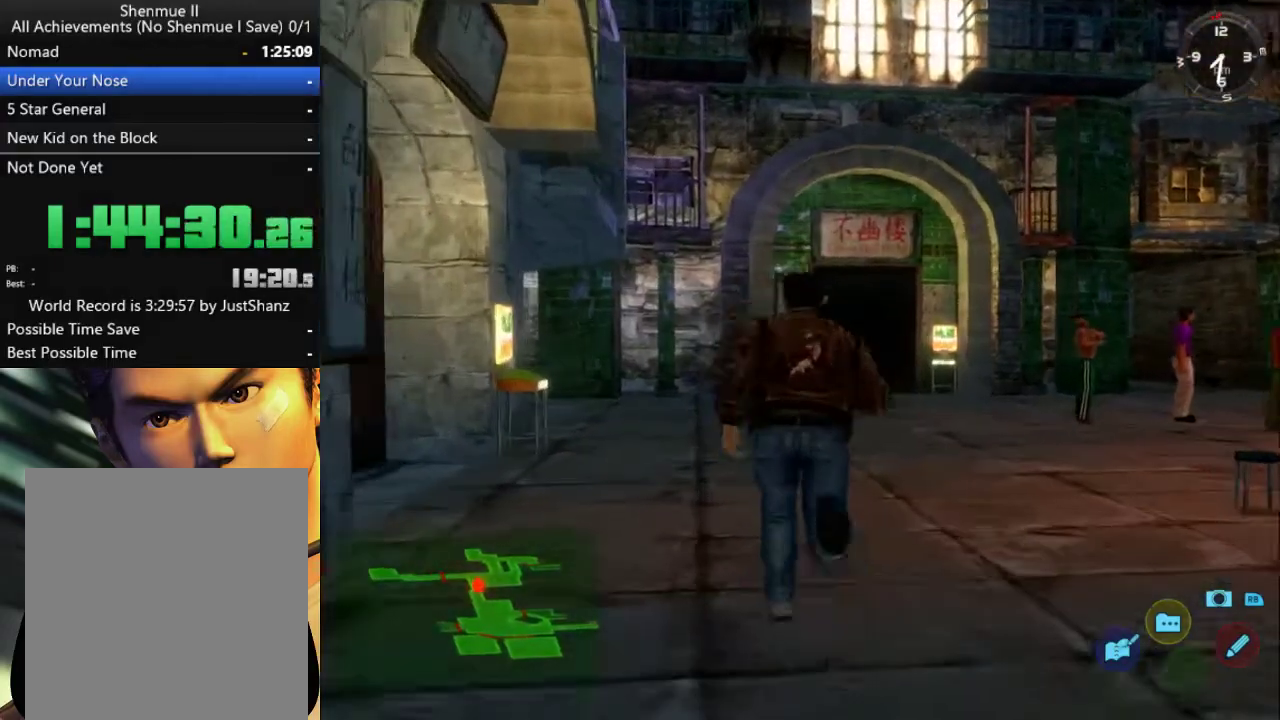
{"buttons": ["L2"], "left_stick": "center", "right_stick": "center", "events": []}
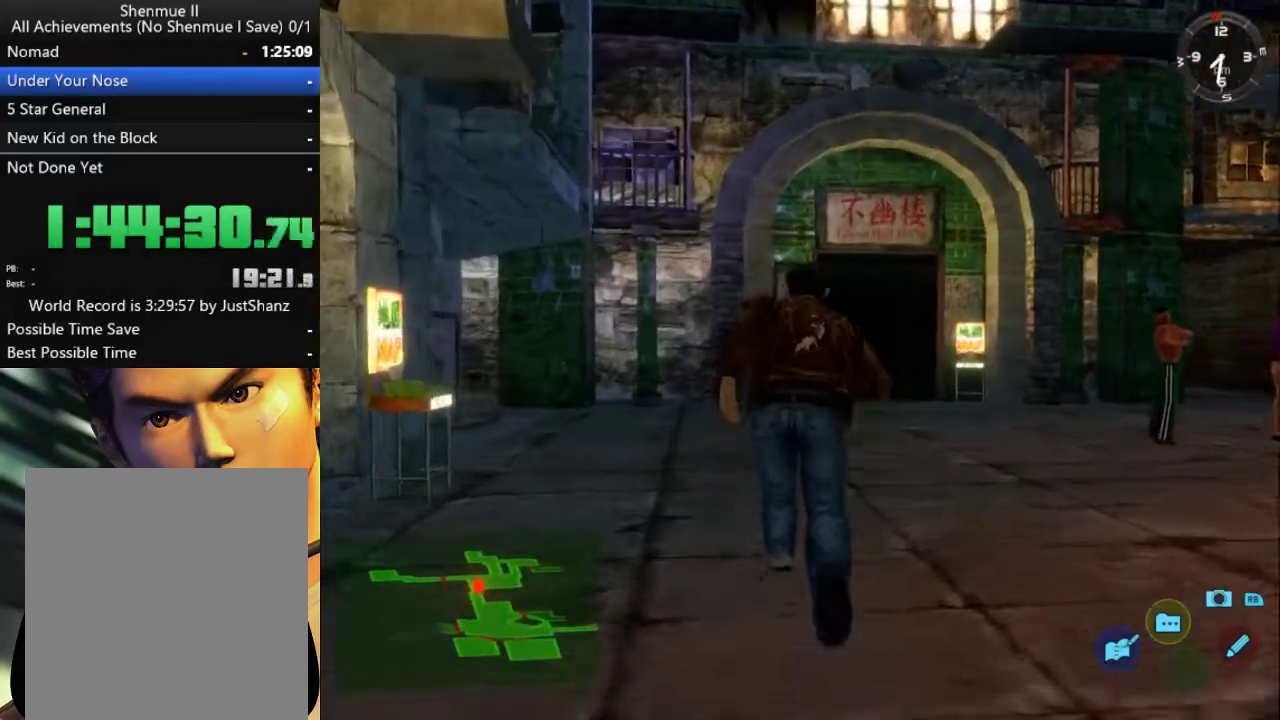
{"buttons": ["L2", "DPAD_RIGHT"], "left_stick": "center", "right_stick": "center", "events": [[33, "DPAD_RIGHT", "down"], [167, "DPAD_RIGHT", "up"], [367, "DPAD_RIGHT", "down"]]}
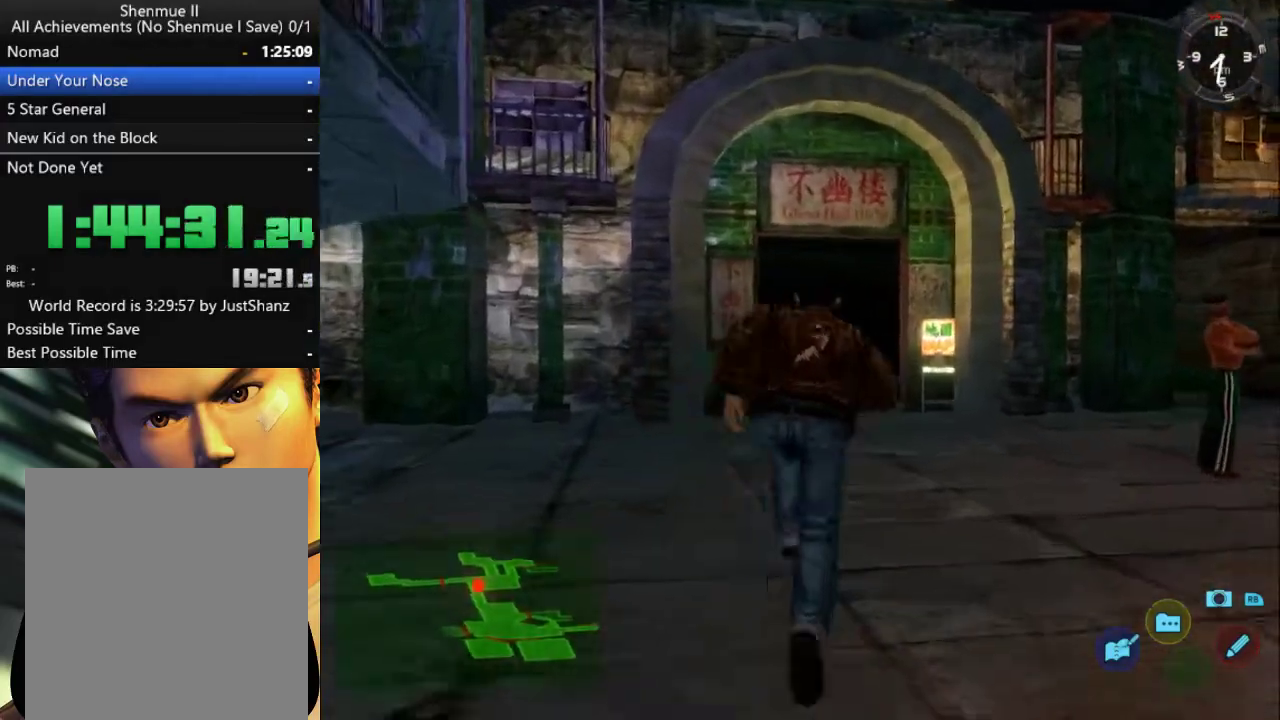
{"buttons": ["L2"], "left_stick": "center", "right_stick": "center", "events": [[67, "DPAD_RIGHT", "up"], [200, "DPAD_RIGHT", "down"], [500, "DPAD_RIGHT", "up"]]}
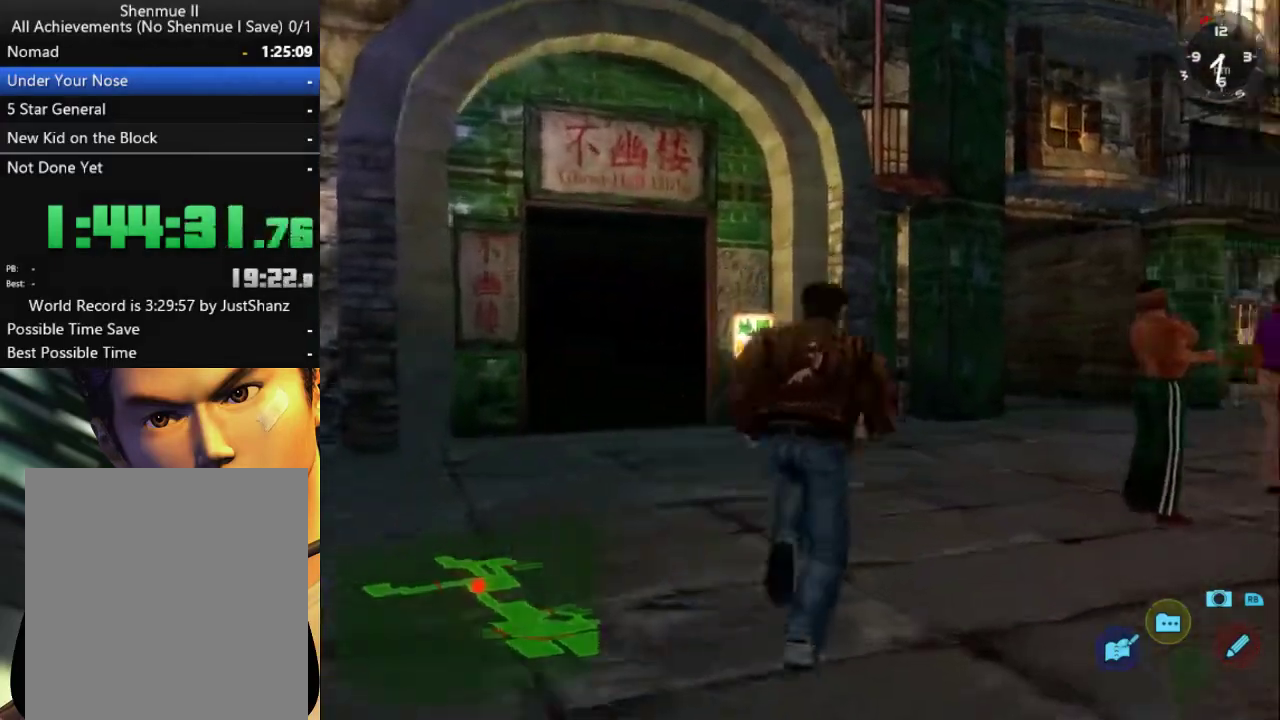
{"buttons": ["L2"], "left_stick": "center", "right_stick": "center", "events": [[233, "DPAD_RIGHT", "down"], [467, "DPAD_RIGHT", "up"]]}
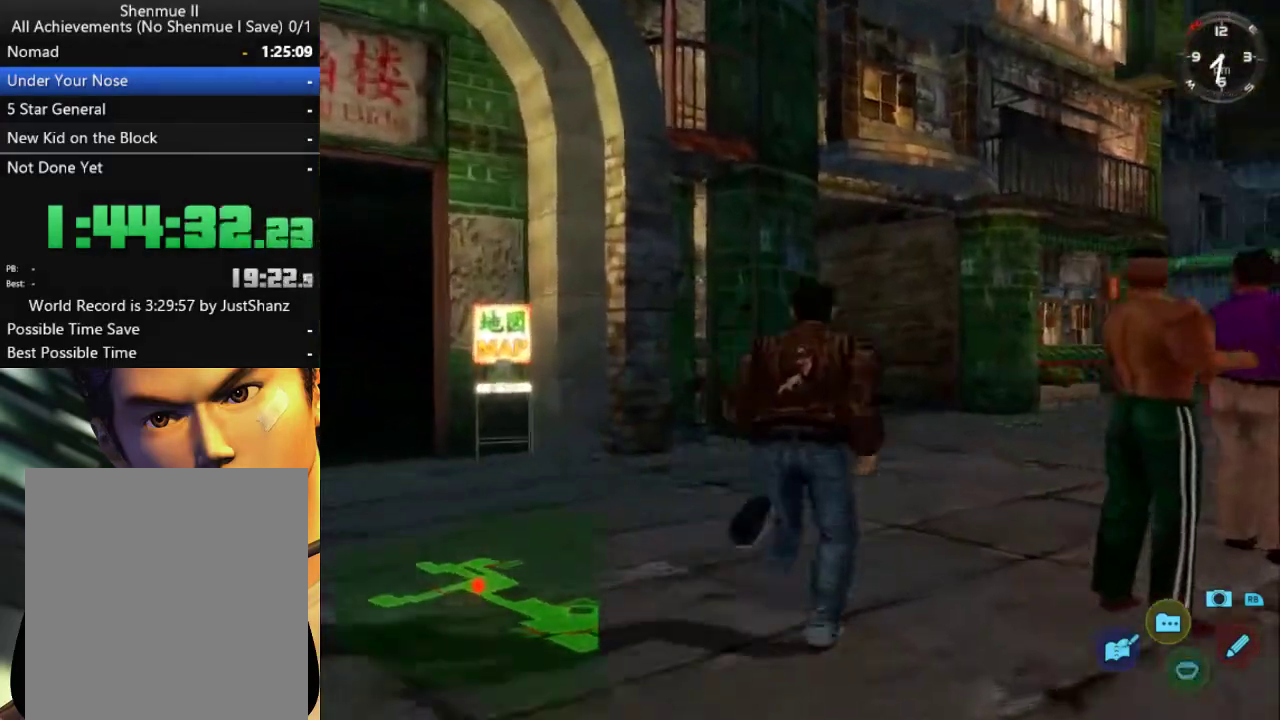
{"buttons": ["L2"], "left_stick": "center", "right_stick": "center", "events": [[100, "DPAD_RIGHT", "down"], [367, "DPAD_RIGHT", "up"]]}
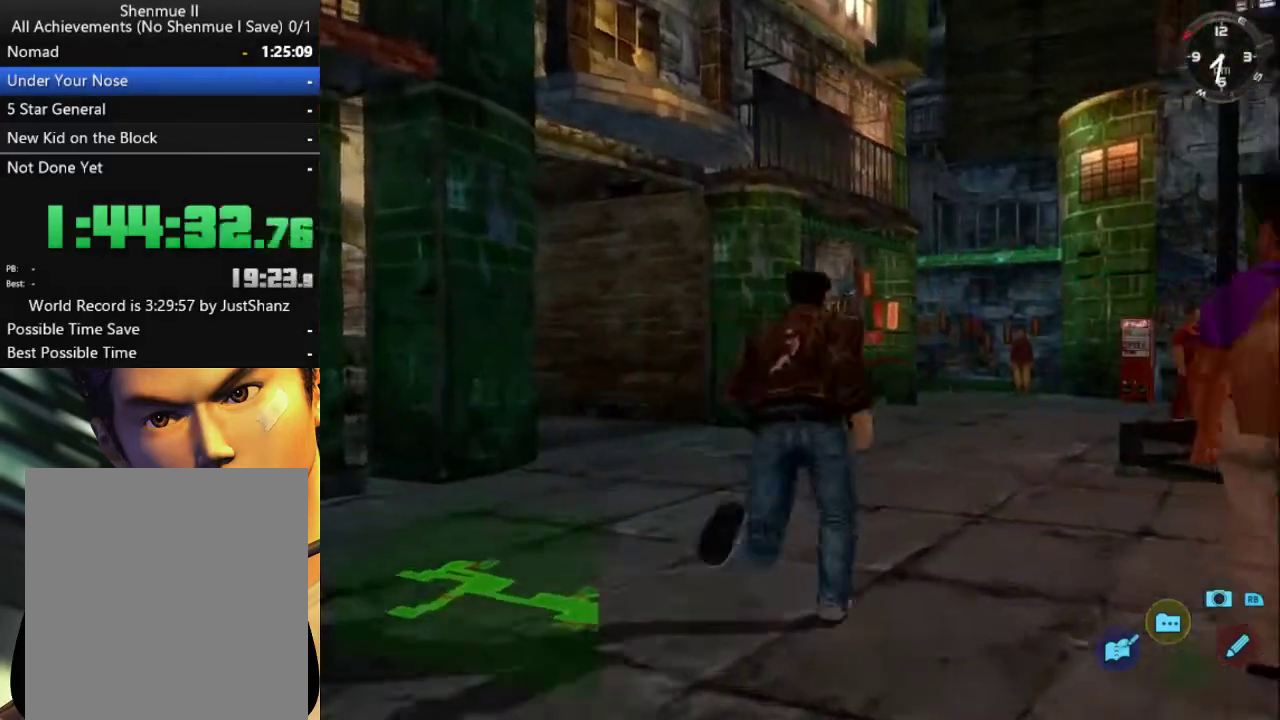
{"buttons": ["L2"], "left_stick": "center", "right_stick": "center", "events": [[67, "DPAD_RIGHT", "down"], [200, "DPAD_RIGHT", "up"], [400, "DPAD_LEFT", "down"], [500, "DPAD_LEFT", "up"]]}
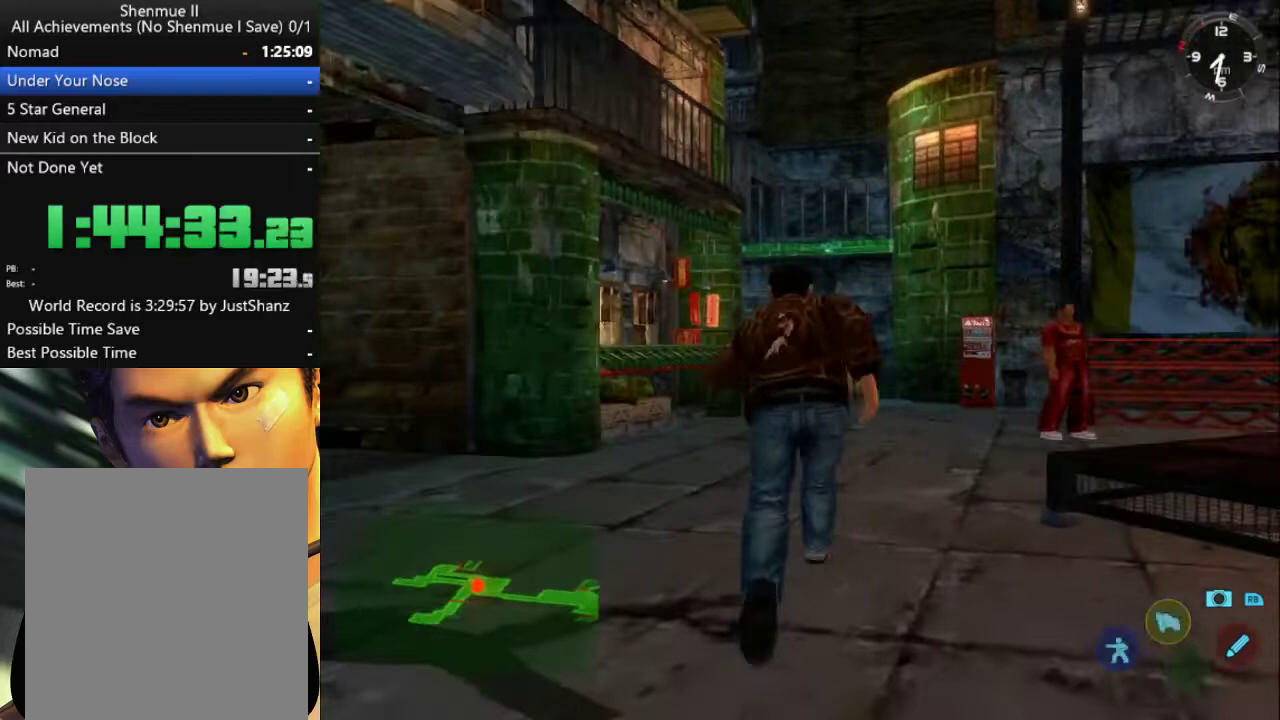
{"buttons": ["L2"], "left_stick": "center", "right_stick": "center", "events": [[233, "DPAD_RIGHT", "down"], [333, "DPAD_RIGHT", "up"]]}
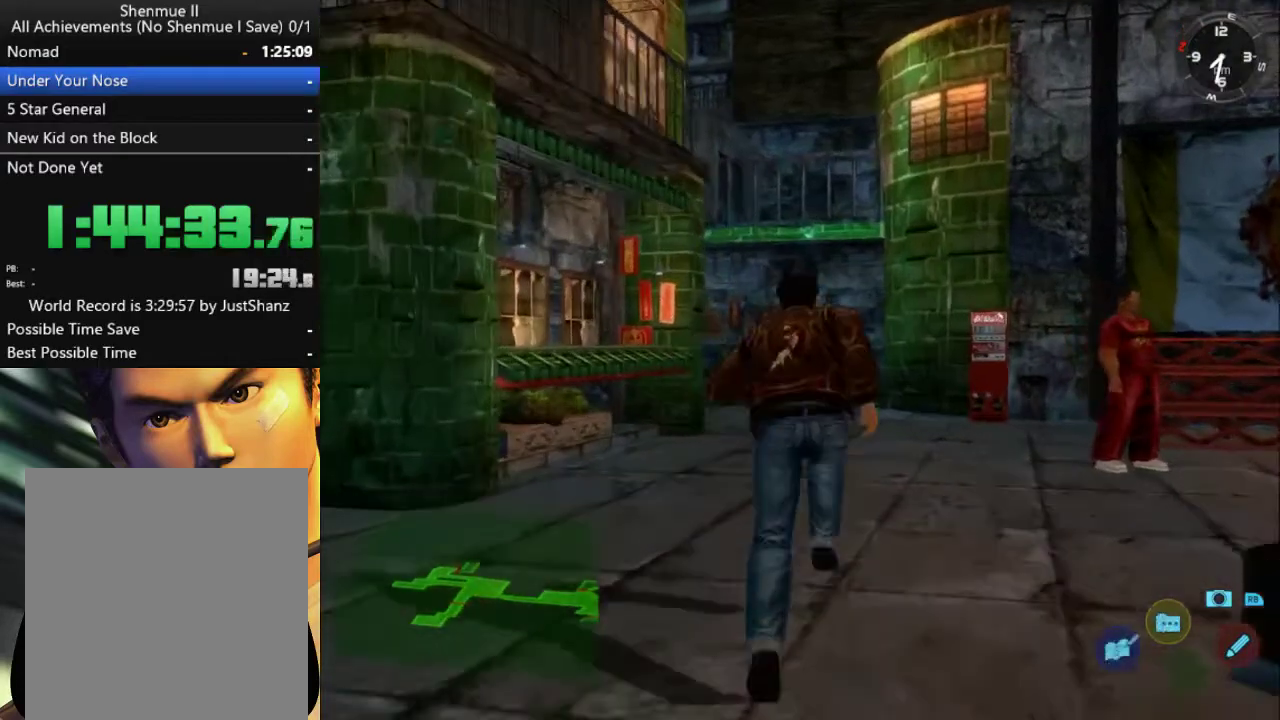
{"buttons": ["L2"], "left_stick": "center", "right_stick": "center", "events": [[100, "DPAD_LEFT", "down"], [200, "DPAD_LEFT", "up"]]}
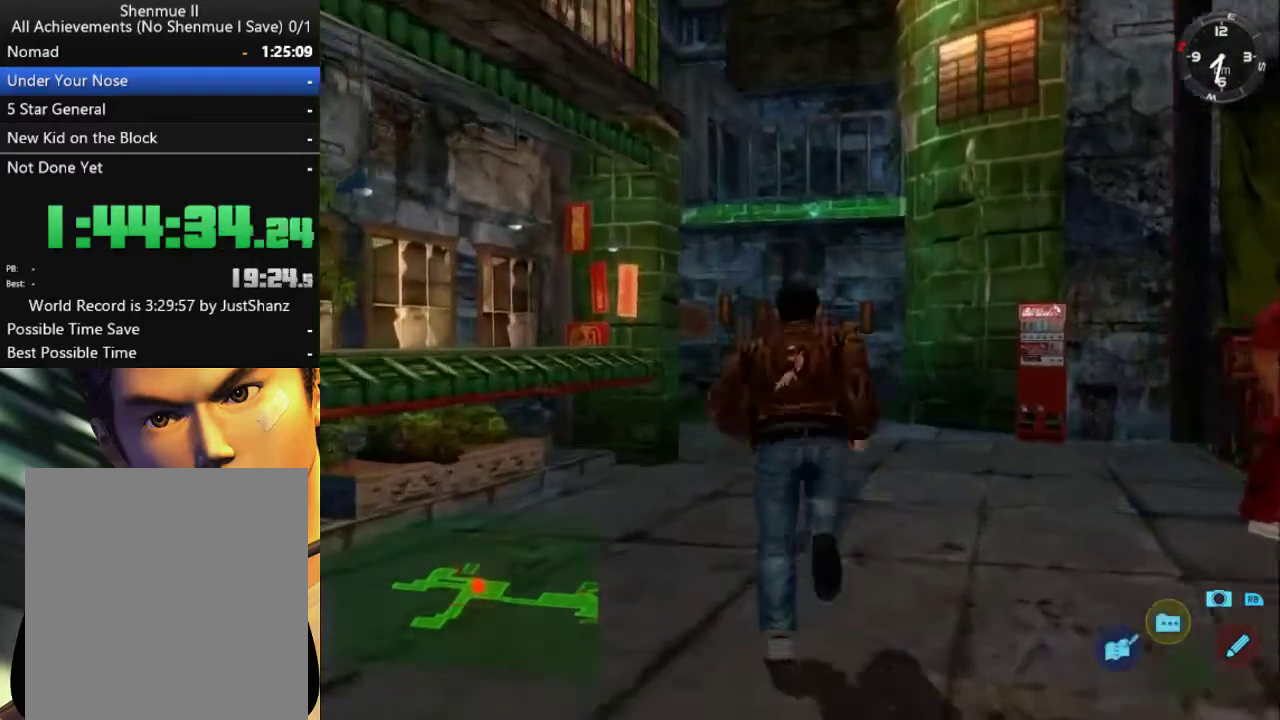
{"buttons": ["L2"], "left_stick": "center", "right_stick": "center", "events": [[400, "Y", "down"], [500, "Y", "up"]]}
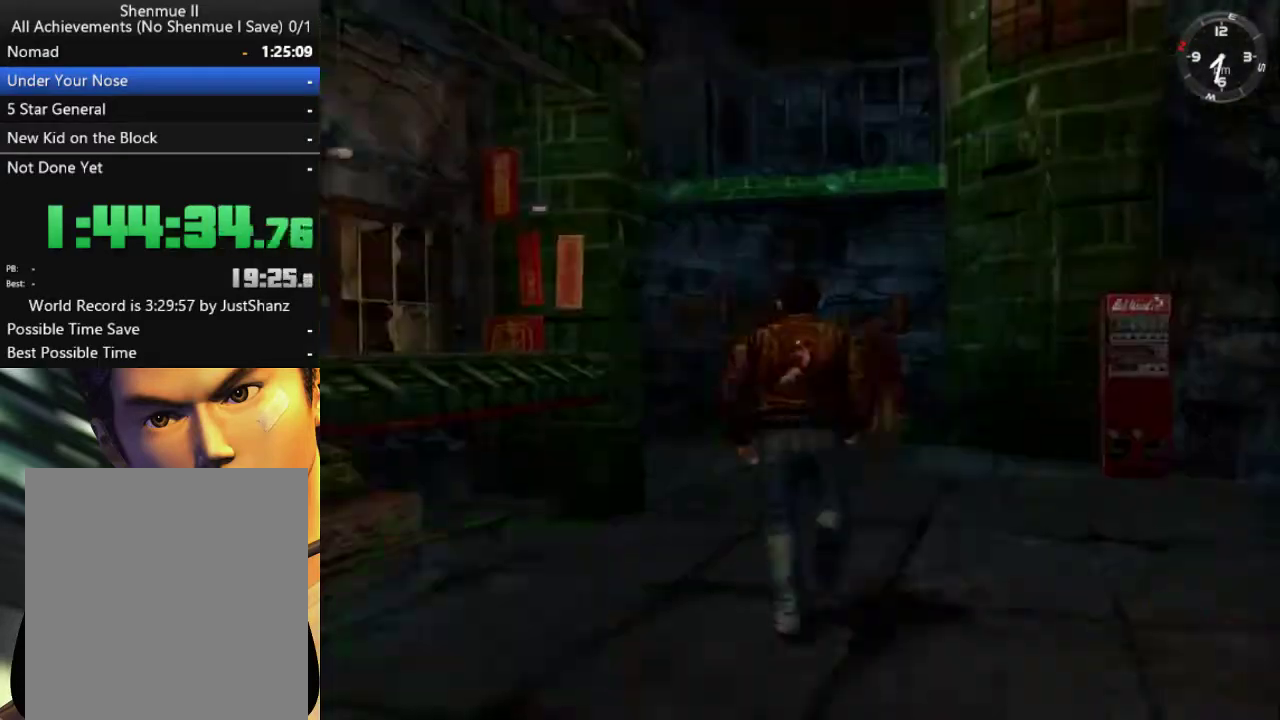
{"buttons": ["R2"], "left_stick": "center", "right_stick": "center", "events": [[33, "A", "down"], [167, "A", "up"], [300, "A", "down"], [367, "A", "up"], [467, "L2", "up"], [500, "R2", "down"]]}
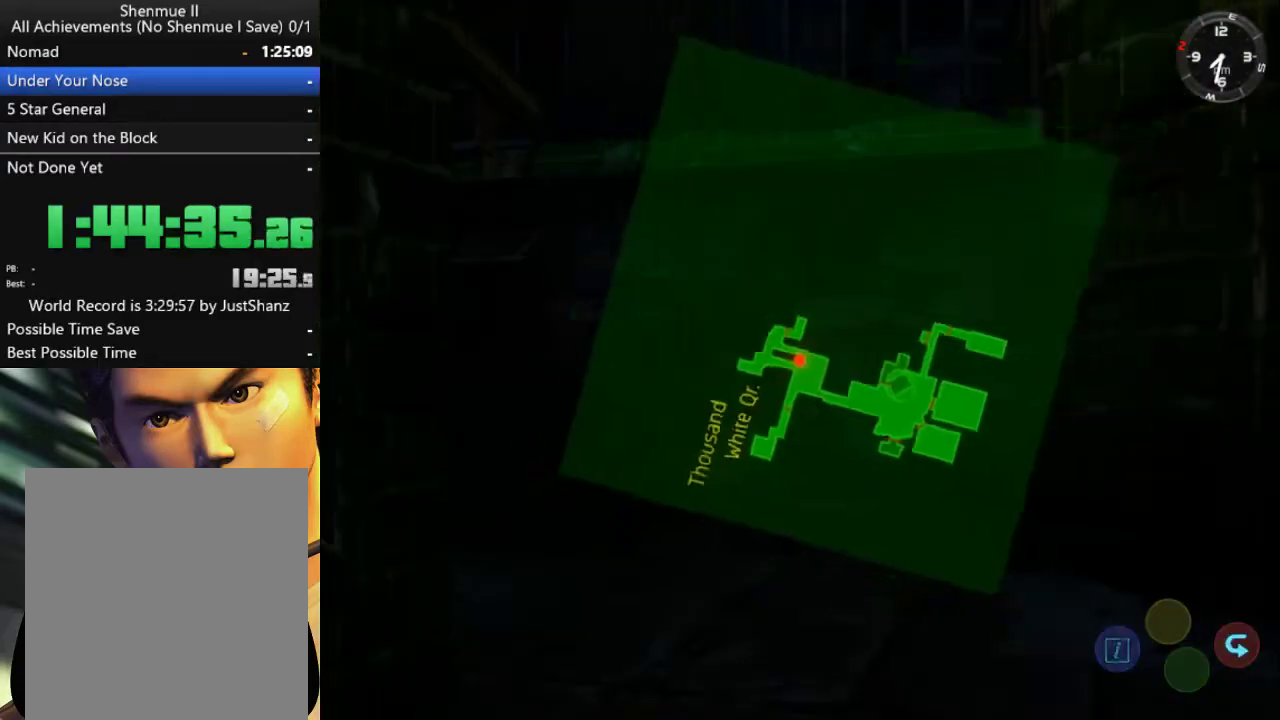
{"buttons": ["R2"], "left_stick": "center", "right_stick": "center", "events": []}
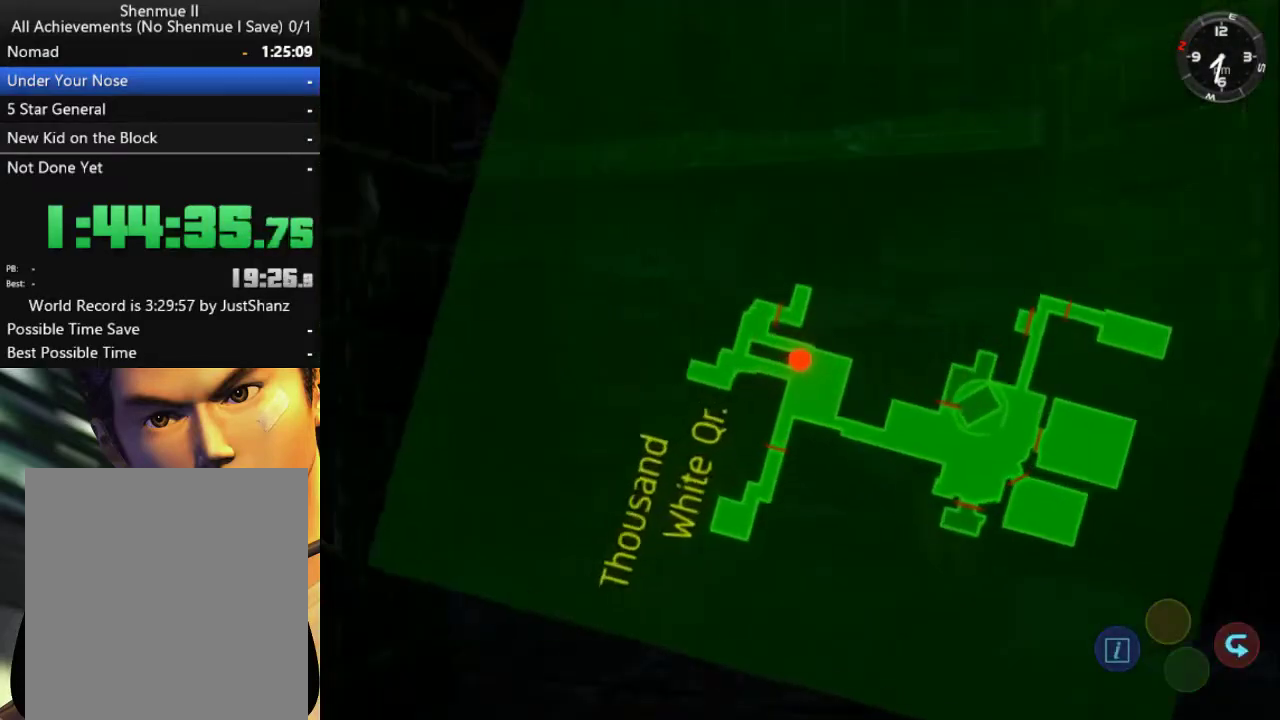
{"buttons": ["R2"], "left_stick": "center", "right_stick": "center", "events": [[167, "DPAD_RIGHT", "down"], [300, "DPAD_RIGHT", "up"]]}
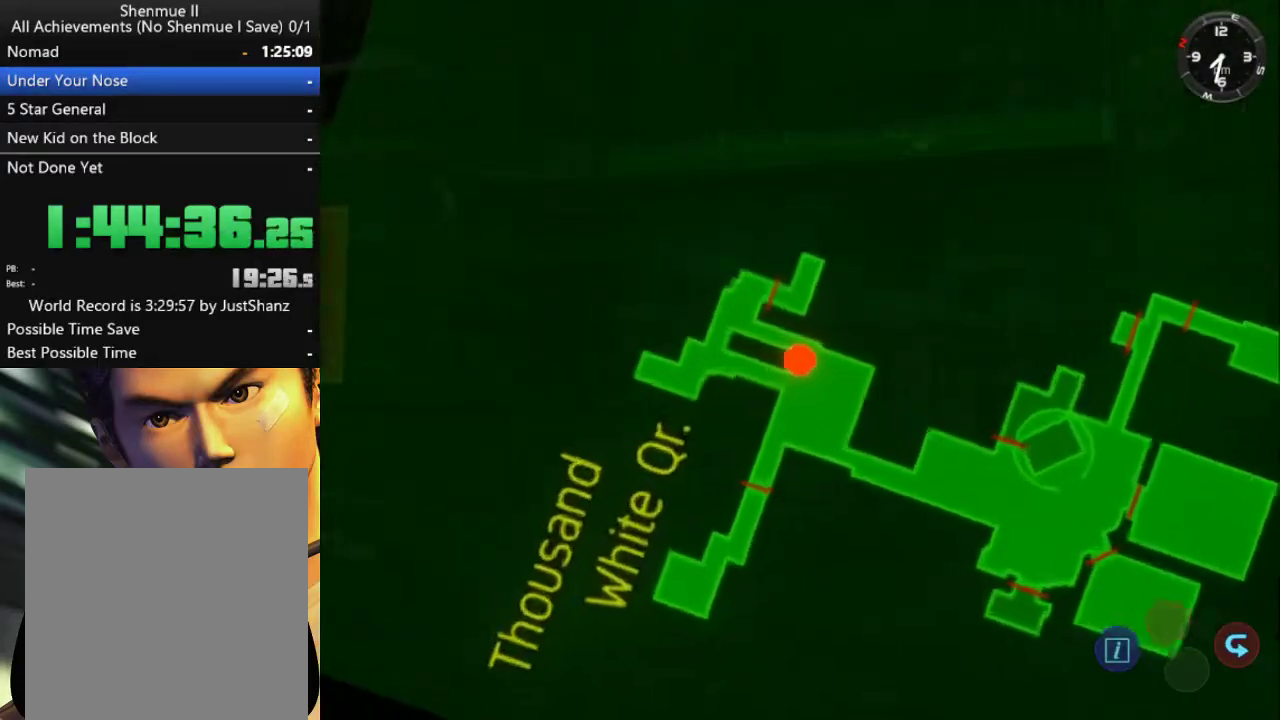
{"buttons": ["R2", "DPAD_RIGHT"], "left_stick": "center", "right_stick": "center", "events": [[33, "DPAD_RIGHT", "down"], [300, "DPAD_RIGHT", "up"], [400, "DPAD_RIGHT", "down"]]}